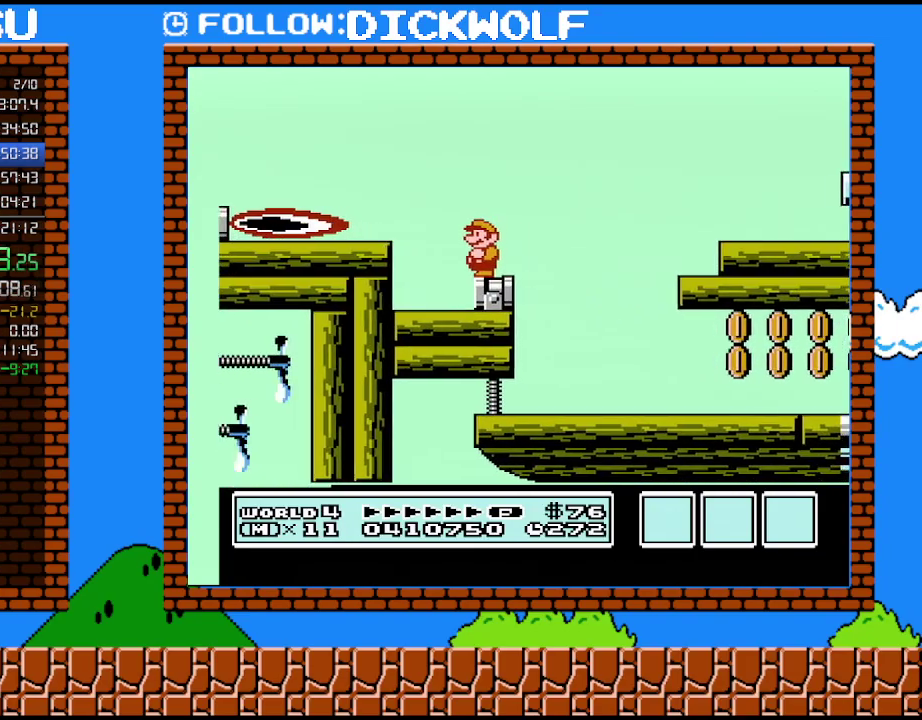
Gameplay with a controller (Nintendo layout); each line is a JSON object with the inputs held at the frame after it. "events" lists button and stick changes between this image and that frame as [ms after this image, input, new state], when the widget could be followed in between. Not read: L3 R3.
{"buttons": ["B", "DPAD_RIGHT"], "events": [[200, "DPAD_RIGHT", "down"], [233, "B", "down"]]}
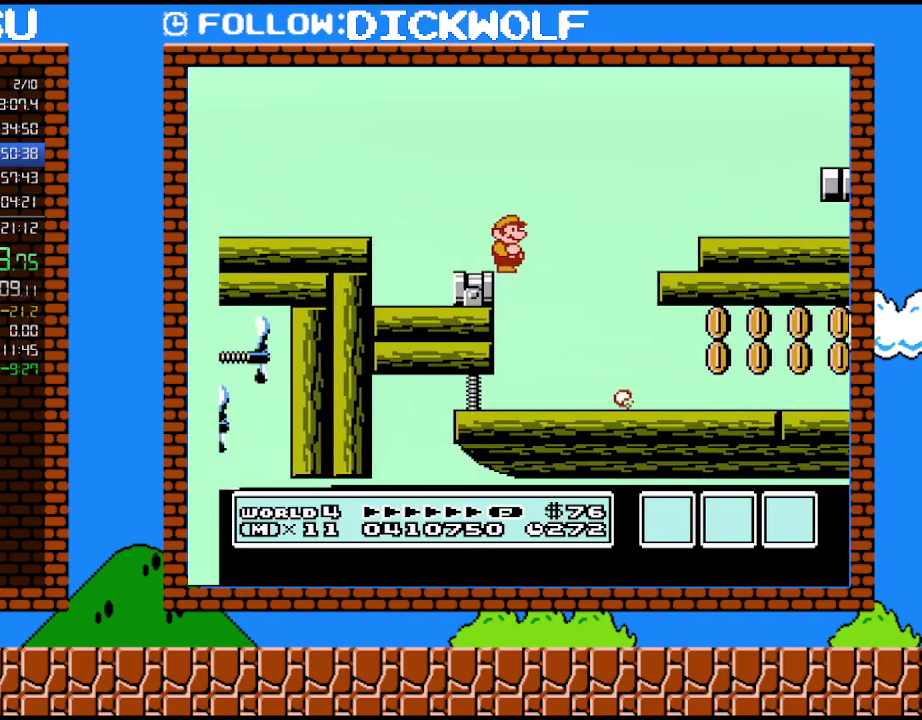
{"buttons": ["B", "DPAD_RIGHT"], "events": []}
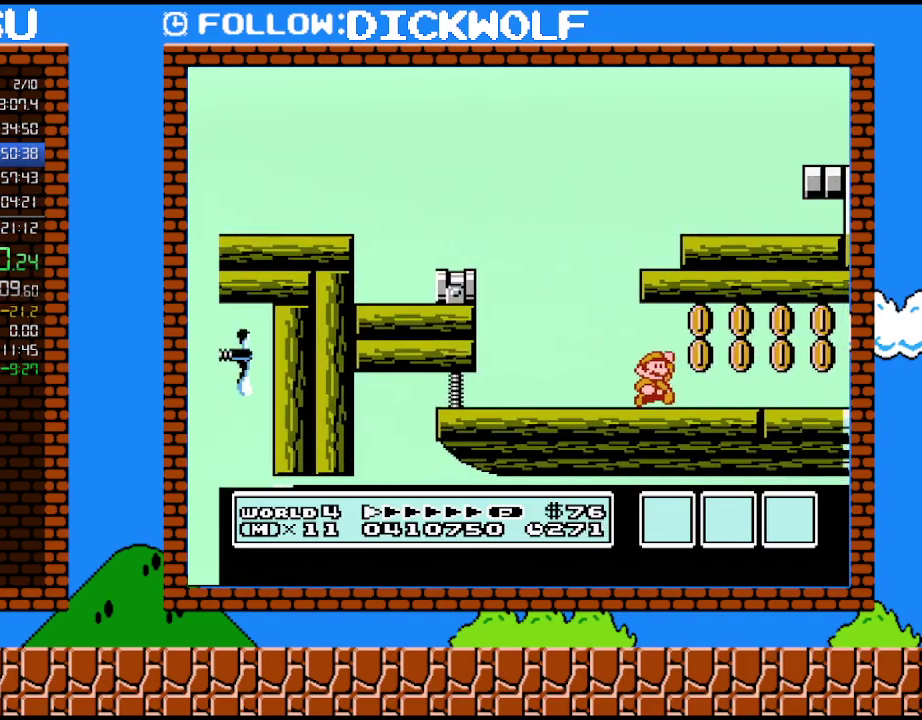
{"buttons": ["A", "B"], "events": [[67, "A", "down"], [233, "A", "up"], [333, "DPAD_RIGHT", "up"], [483, "A", "down"]]}
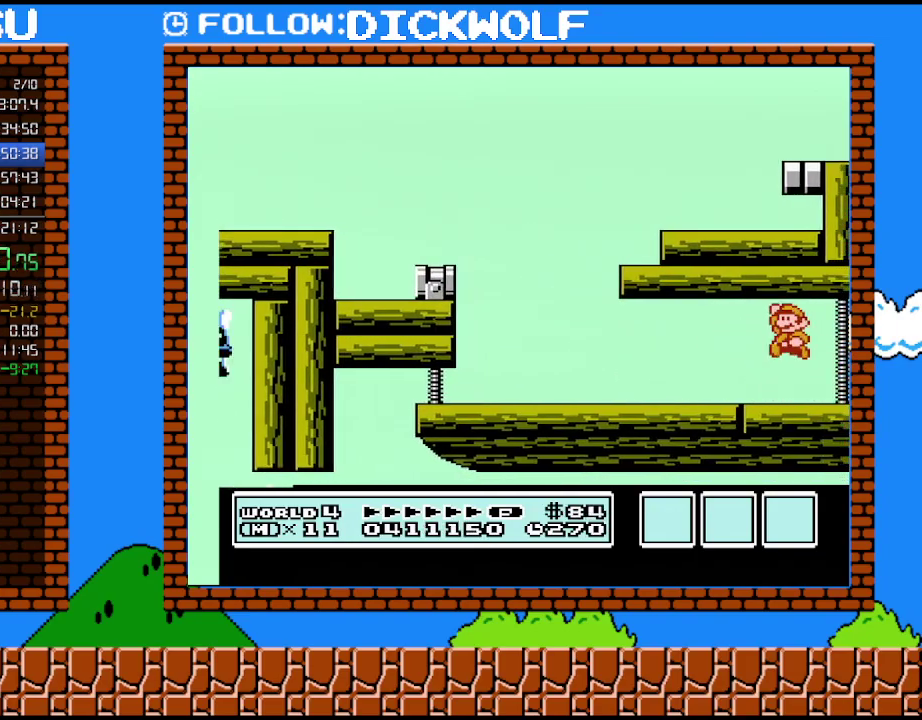
{"buttons": ["B", "DPAD_LEFT"], "events": [[83, "DPAD_LEFT", "down"], [133, "A", "up"], [267, "B", "up"], [483, "B", "down"]]}
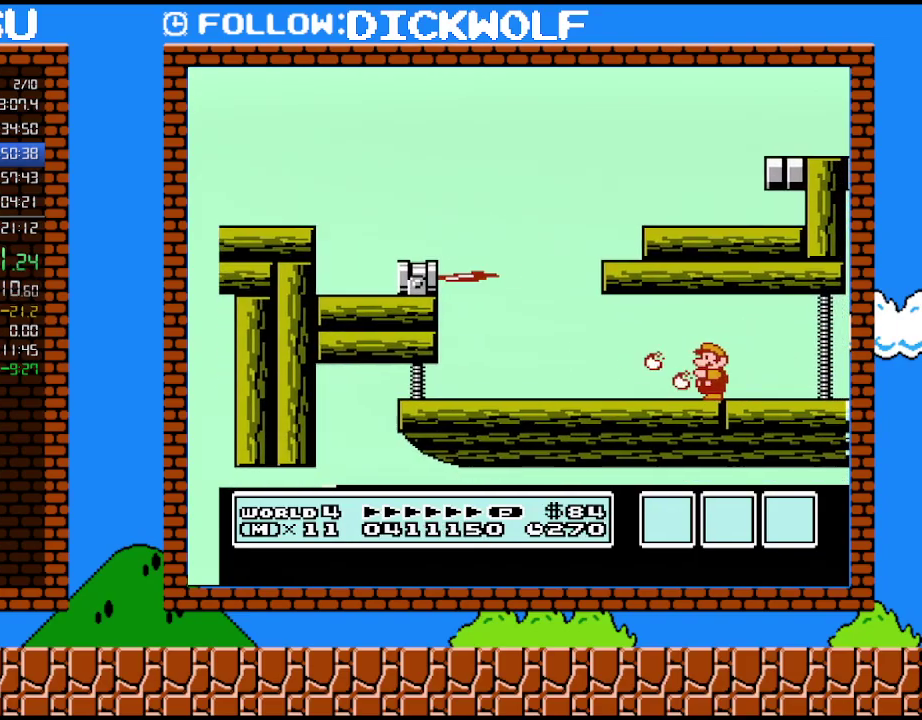
{"buttons": [], "events": [[267, "DPAD_LEFT", "up"], [417, "B", "up"]]}
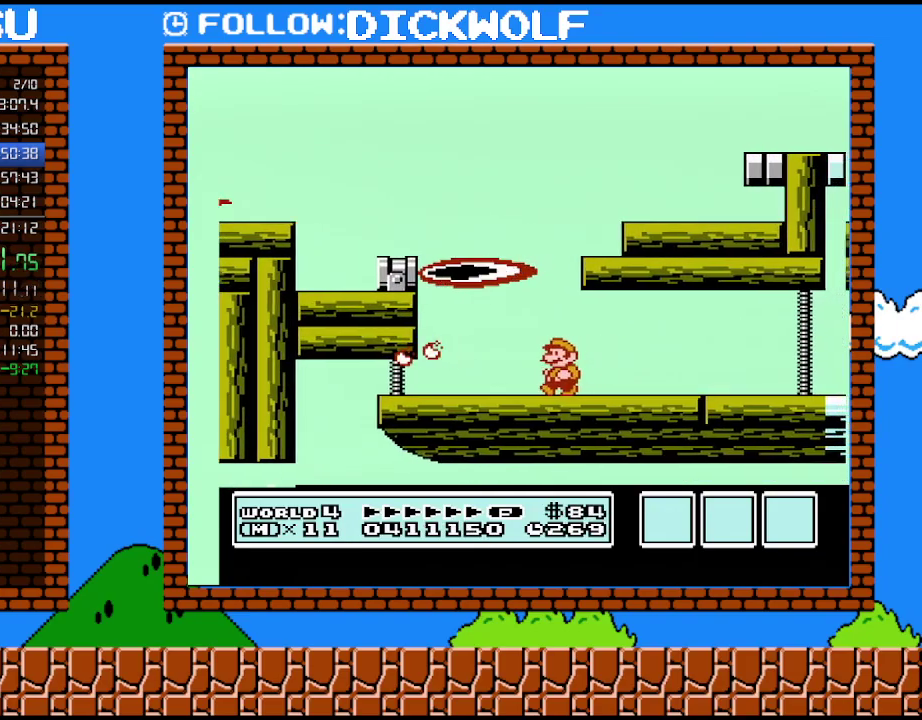
{"buttons": [], "events": [[233, "DPAD_RIGHT", "down"], [450, "DPAD_RIGHT", "up"]]}
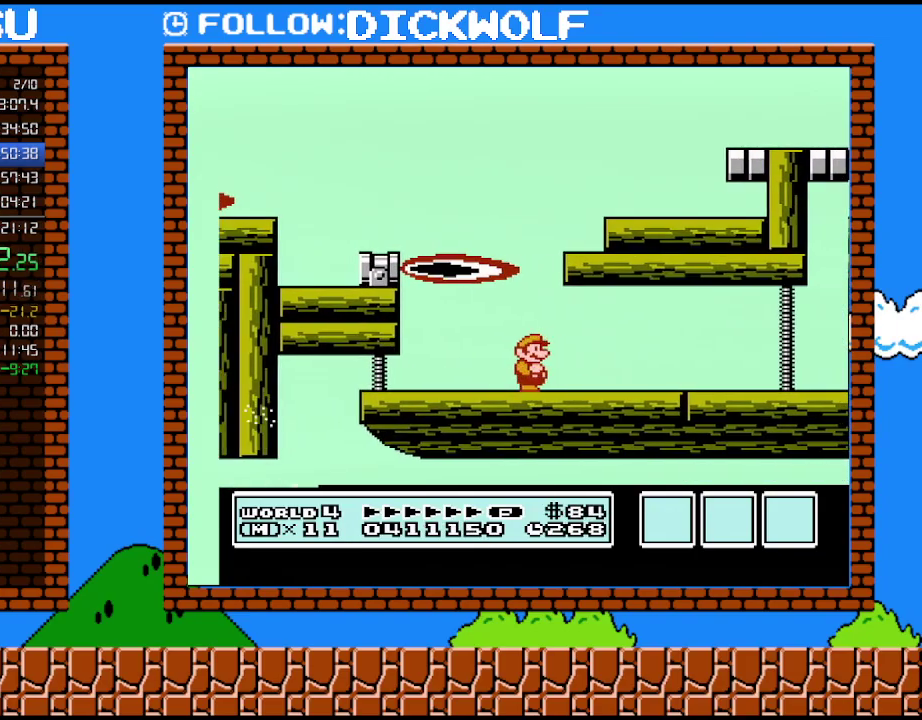
{"buttons": [], "events": [[200, "DPAD_RIGHT", "down"], [333, "DPAD_RIGHT", "up"]]}
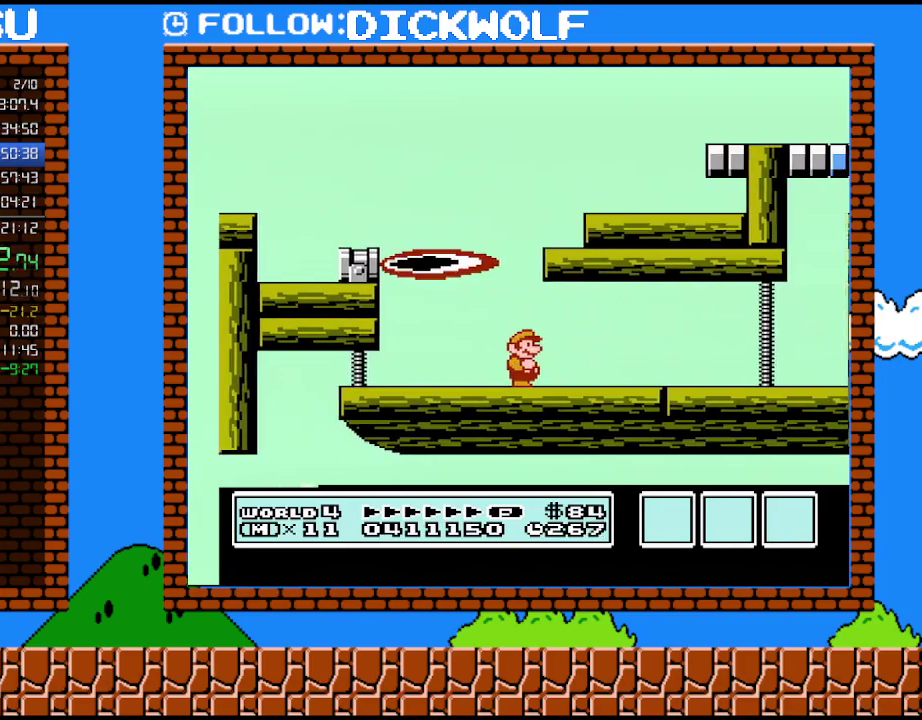
{"buttons": ["A", "DPAD_DOWN"], "events": [[383, "DPAD_DOWN", "down"], [450, "A", "down"]]}
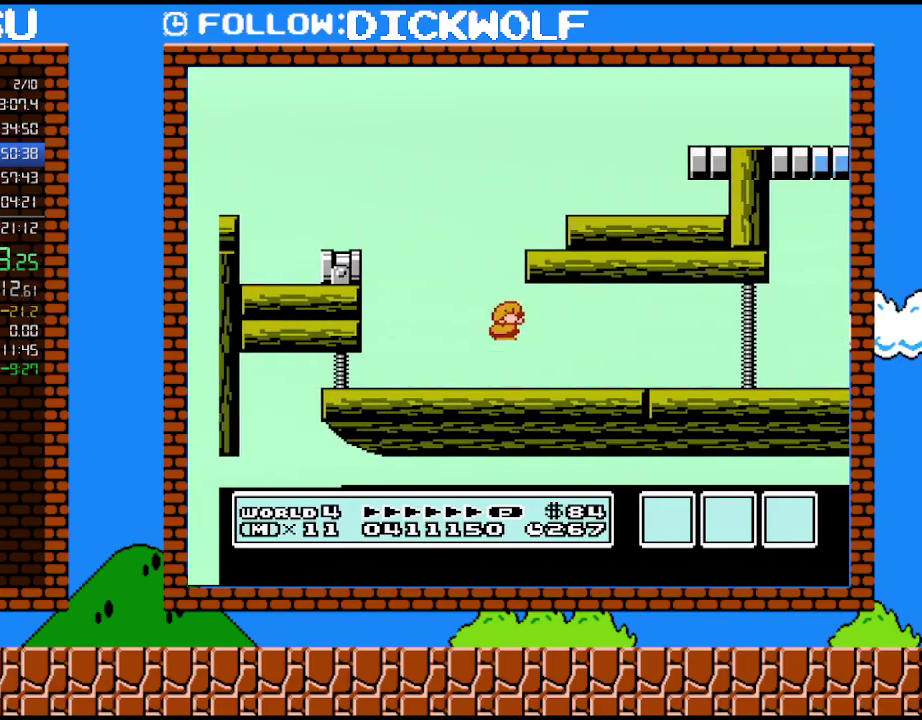
{"buttons": [], "events": [[133, "DPAD_DOWN", "up"], [200, "DPAD_RIGHT", "down"], [333, "A", "up"], [483, "DPAD_RIGHT", "up"]]}
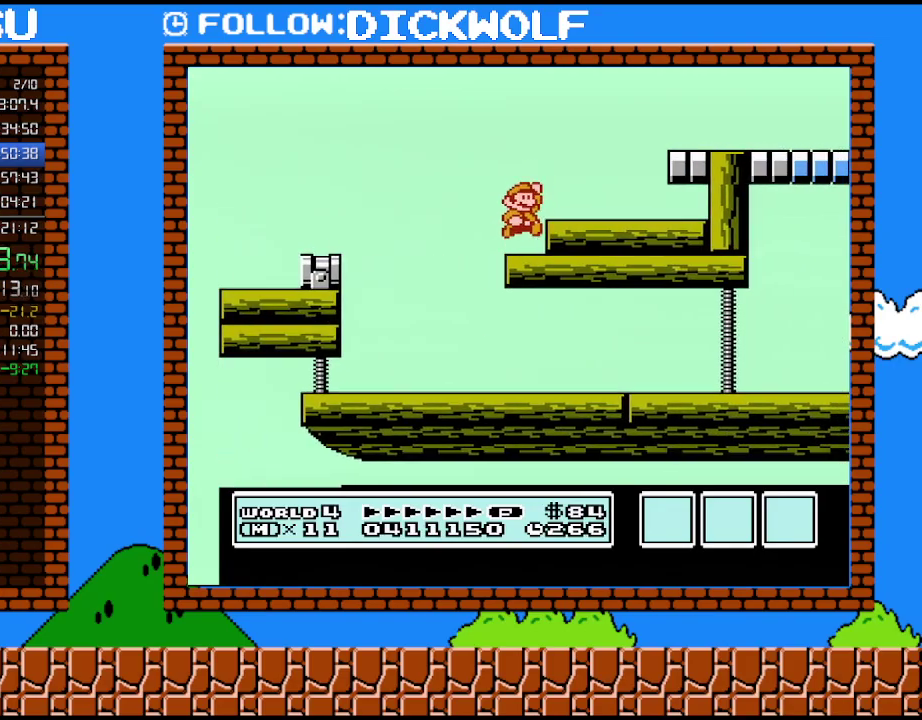
{"buttons": ["DPAD_RIGHT"], "events": [[50, "A", "down"], [117, "A", "up"], [167, "DPAD_RIGHT", "down"]]}
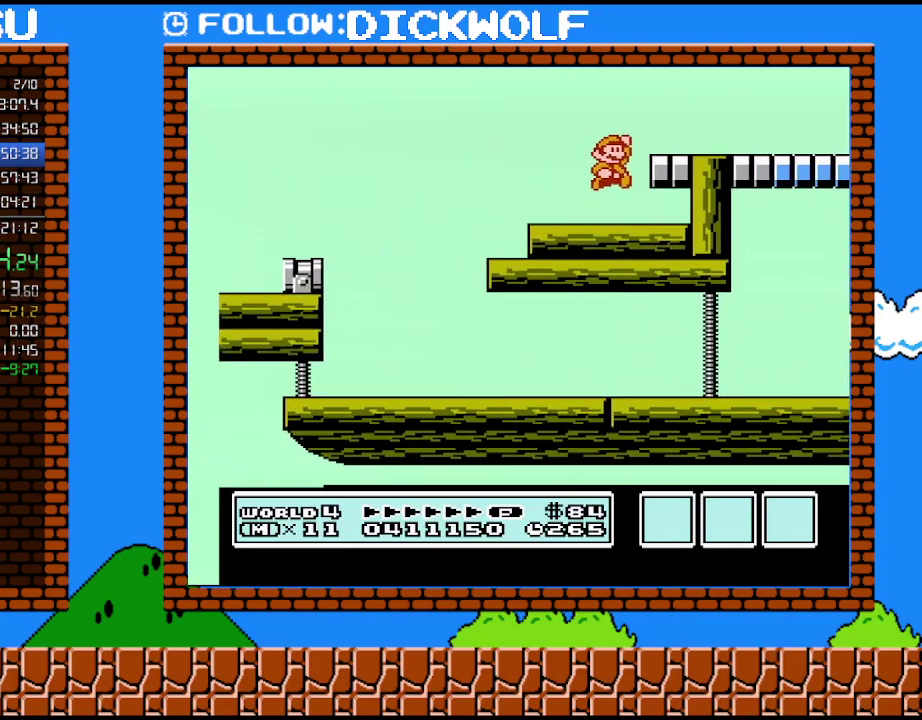
{"buttons": [], "events": [[17, "A", "down"], [83, "A", "up"], [117, "DPAD_RIGHT", "up"], [267, "DPAD_LEFT", "down"], [350, "DPAD_LEFT", "up"]]}